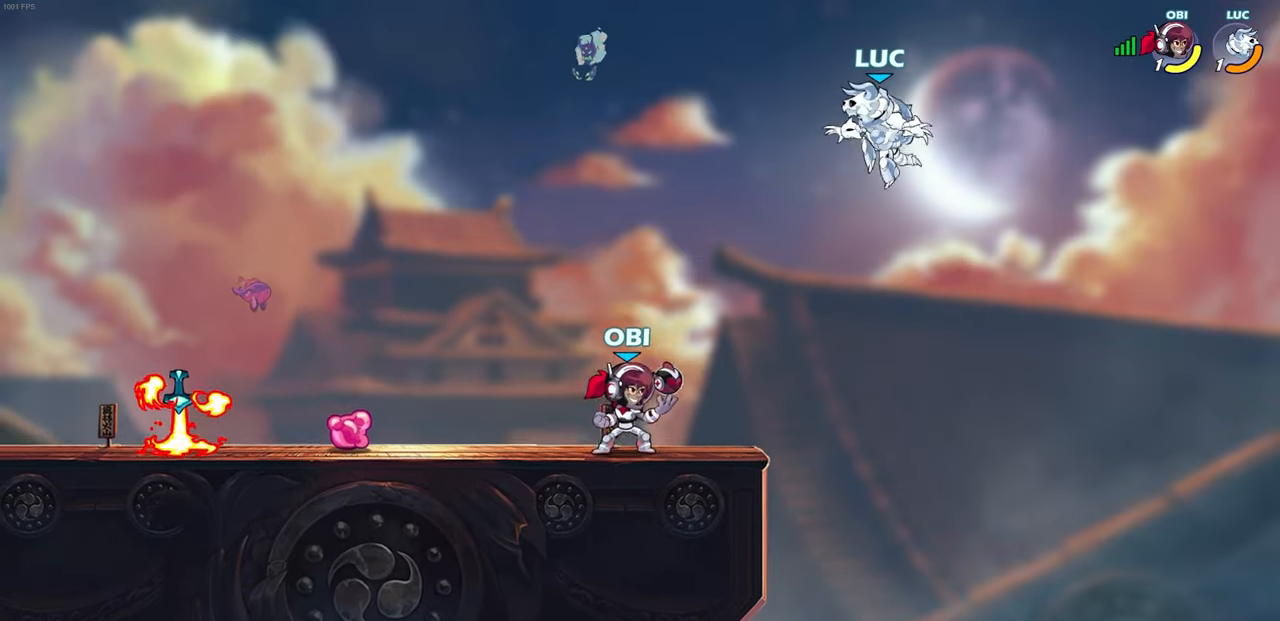
Gameplay with a controller (PlayStation layout); each line is a JSON object with the inputs held at the frame after it. "events" lists button and stick changes between this image and that frame as [ms after this image, input, new state], when the widget could be followed in between.
{"buttons": [], "left_stick": "left", "right_stick": "center", "events": [[100, "left_stick", "right"], [200, "left_stick", "down-right"], [300, "left_stick", "down-left"], [383, "left_stick", "left"]]}
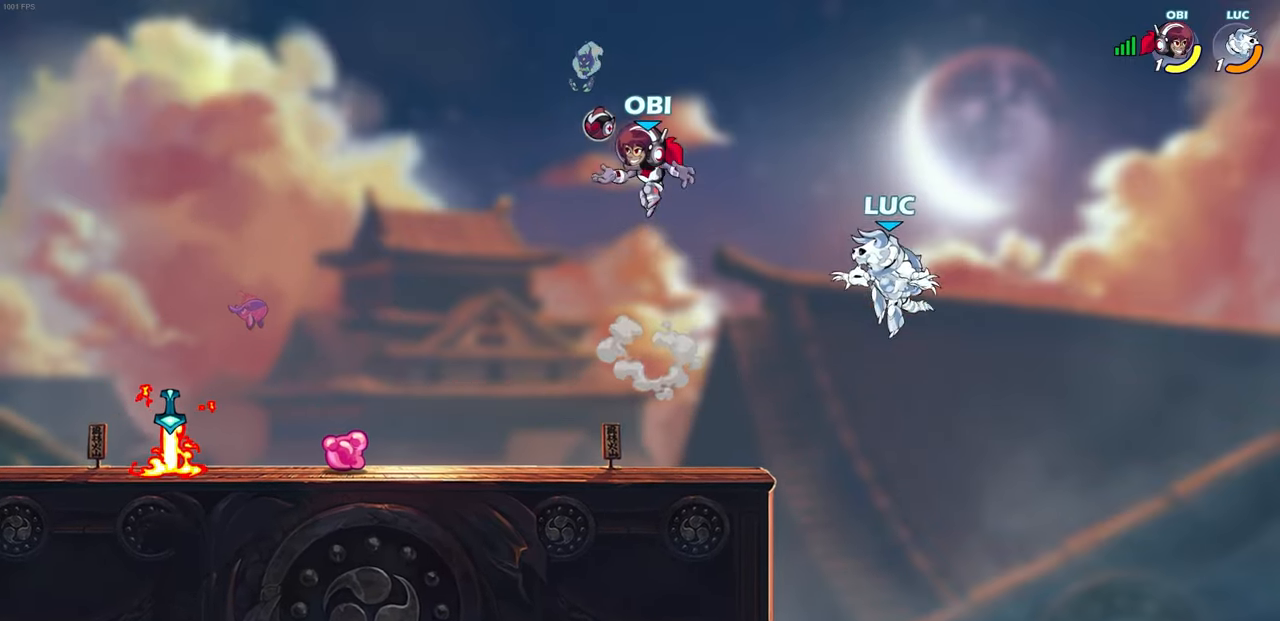
{"buttons": [], "left_stick": "center", "right_stick": "center", "events": [[150, "CROSS", "down"], [283, "left_stick", "down-left"], [317, "SQUARE", "down"], [350, "CROSS", "up"], [417, "SQUARE", "up"], [450, "left_stick", "center"]]}
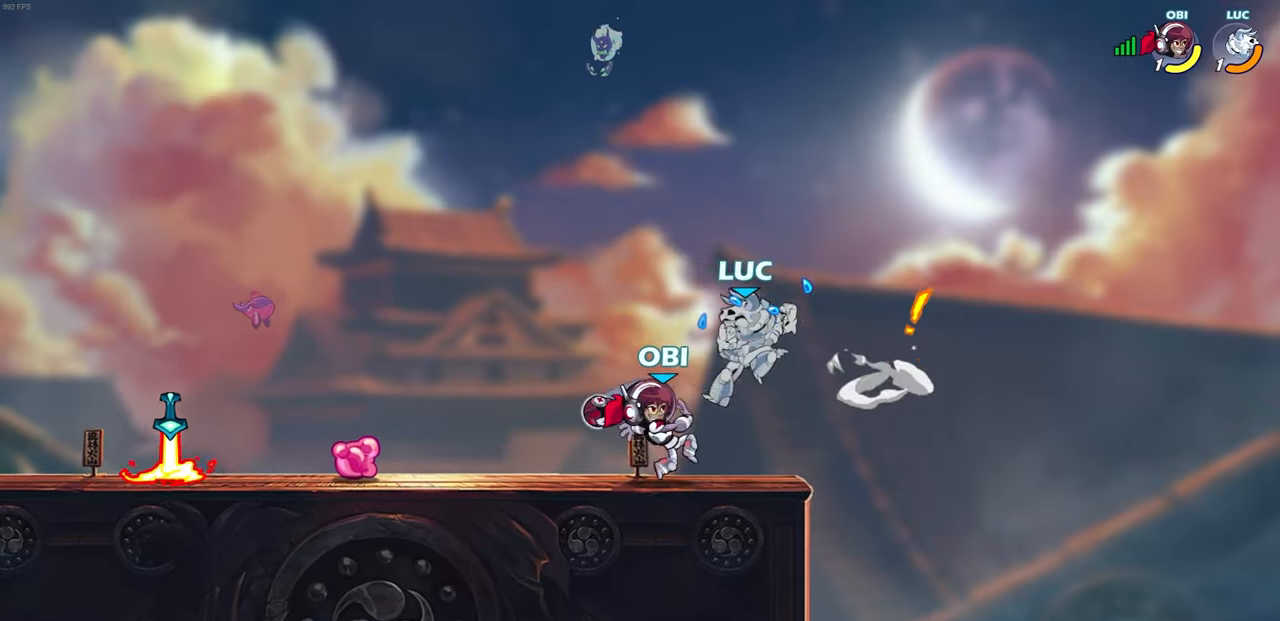
{"buttons": [], "left_stick": "center", "right_stick": "center", "events": []}
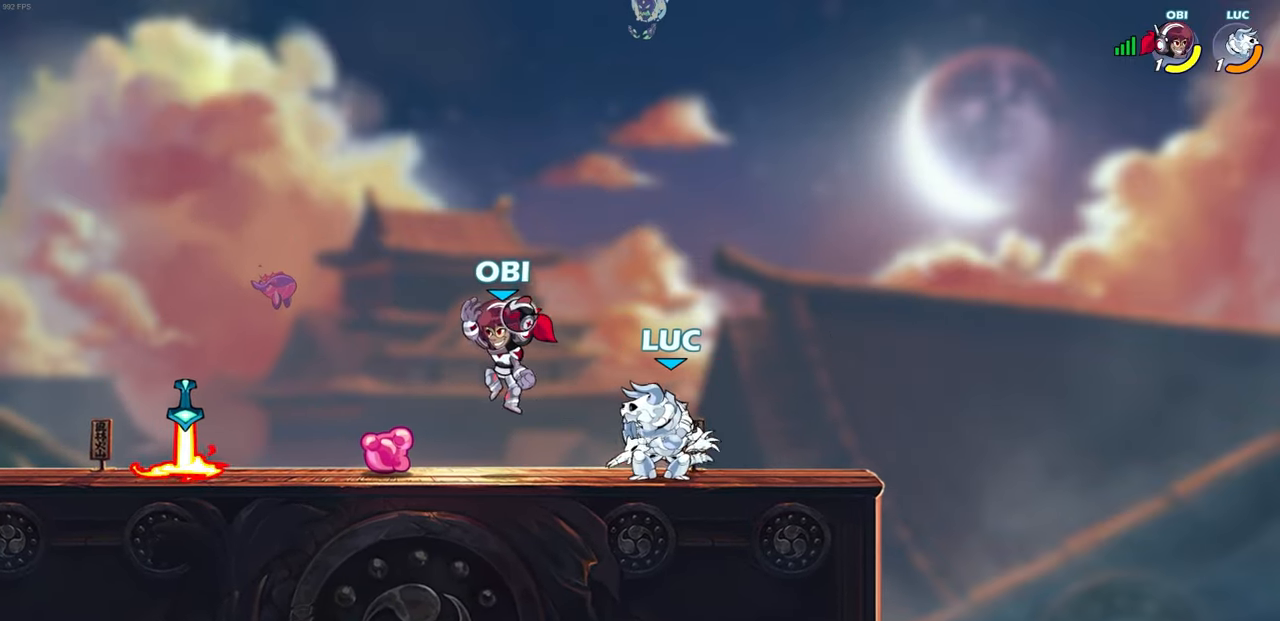
{"buttons": [], "left_stick": "right", "right_stick": "center", "events": [[383, "left_stick", "right"]]}
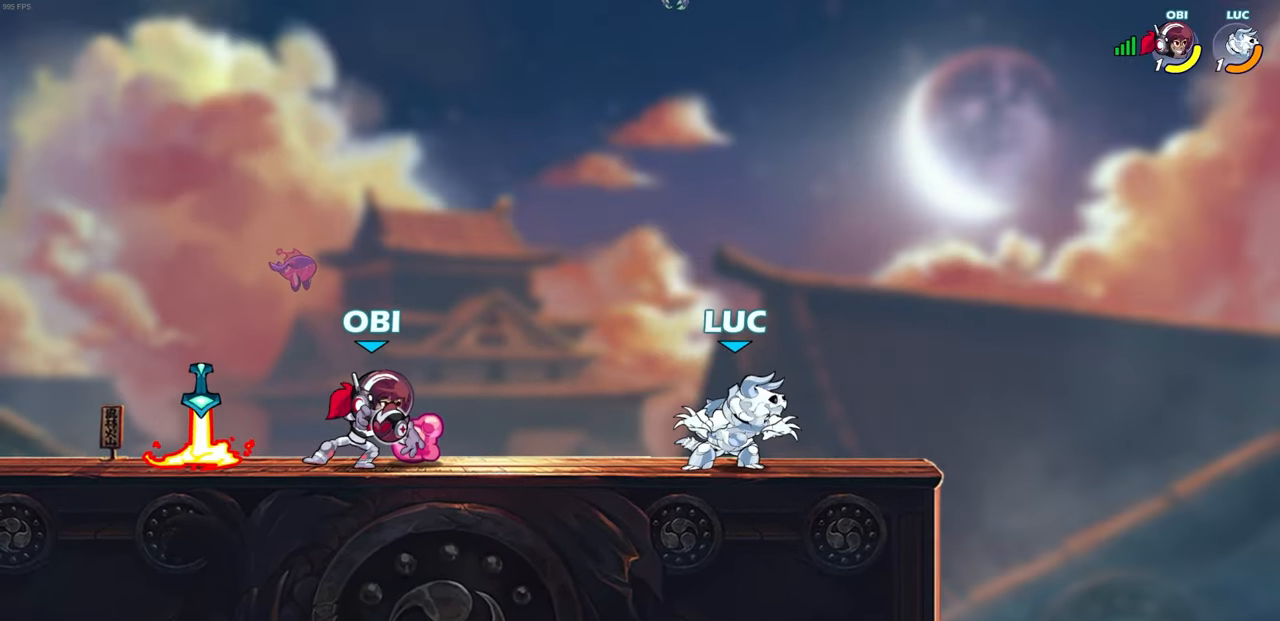
{"buttons": ["CROSS"], "left_stick": "up-left", "right_stick": "center", "events": [[317, "left_stick", "left"], [383, "left_stick", "center"], [433, "left_stick", "up-left"], [450, "CROSS", "down"]]}
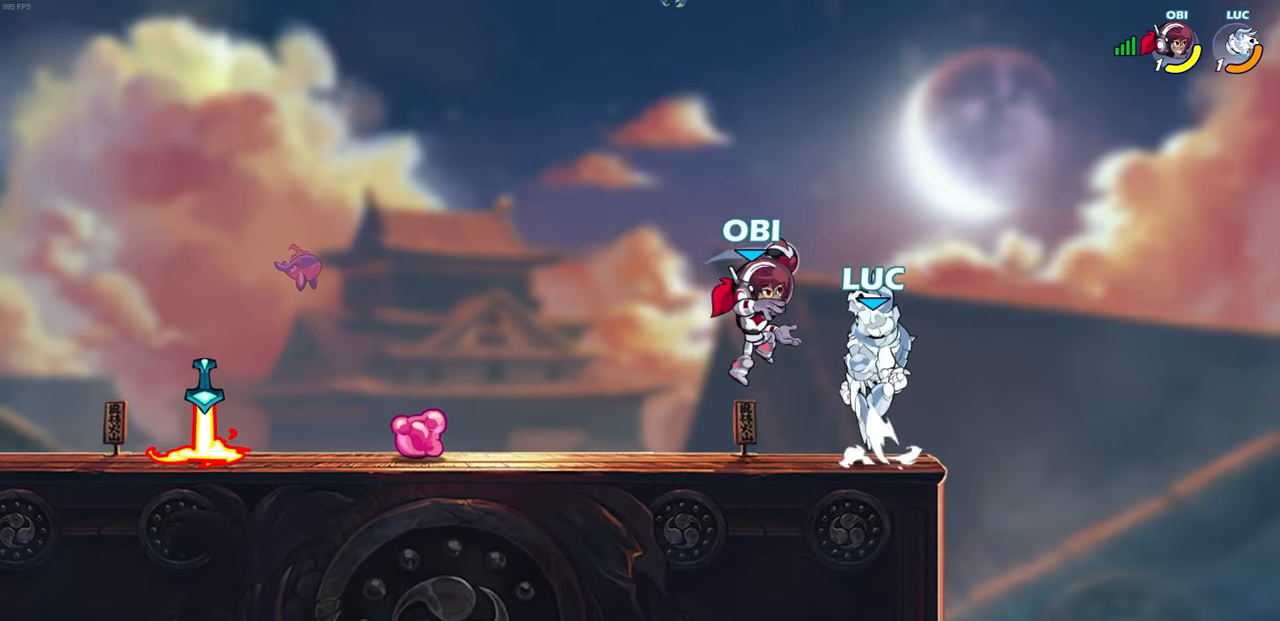
{"buttons": [], "left_stick": "center", "right_stick": "center", "events": [[33, "CROSS", "up"], [33, "SQUARE", "down"], [50, "left_stick", "down-left"], [83, "right_stick", "down-left"], [150, "SQUARE", "up"], [150, "right_stick", "center"], [217, "left_stick", "center"]]}
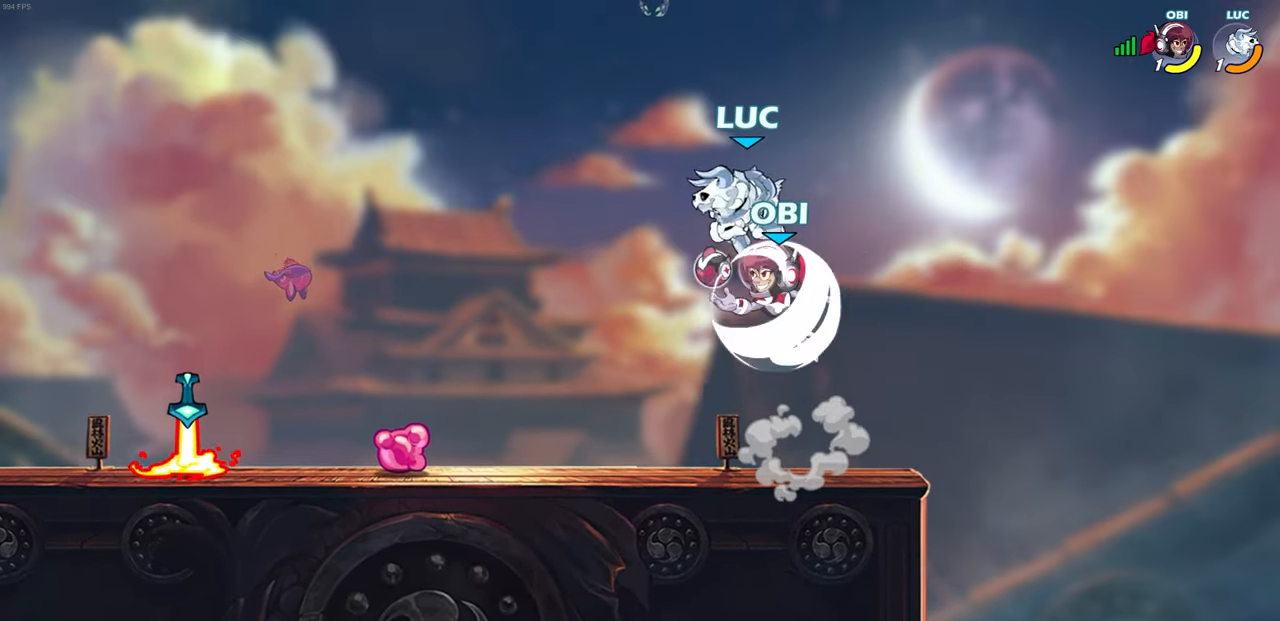
{"buttons": ["R2"], "left_stick": "center", "right_stick": "center", "events": [[17, "left_stick", "right"], [117, "left_stick", "center"], [233, "R2", "down"]]}
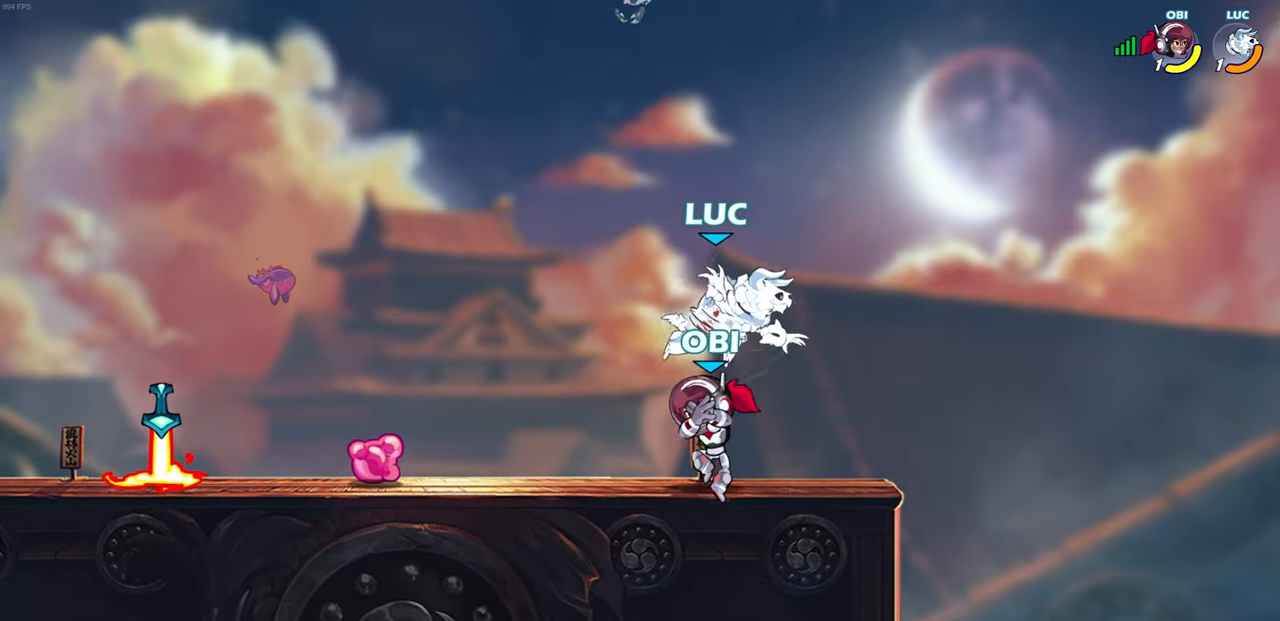
{"buttons": [], "left_stick": "center", "right_stick": "center", "events": [[67, "R2", "up"], [67, "left_stick", "down-left"], [150, "SQUARE", "down"], [217, "left_stick", "down-right"], [250, "SQUARE", "up"], [383, "left_stick", "center"]]}
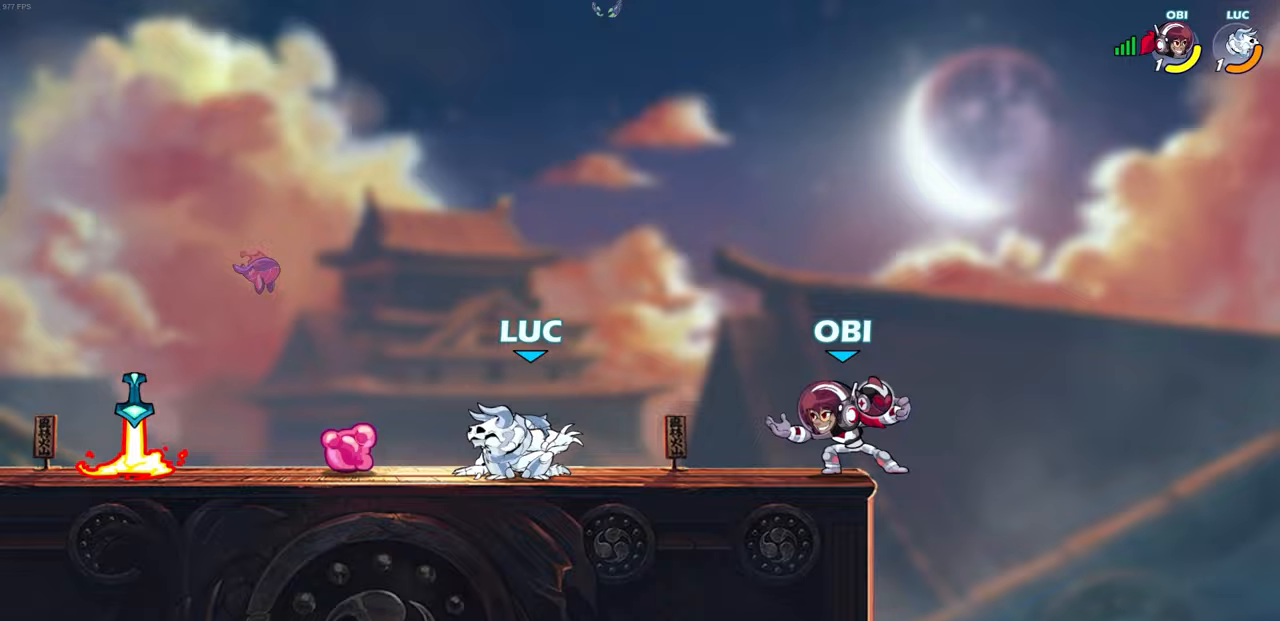
{"buttons": ["R2"], "left_stick": "up-right", "right_stick": "center", "events": [[133, "left_stick", "left"], [367, "left_stick", "up-right"], [383, "R2", "down"]]}
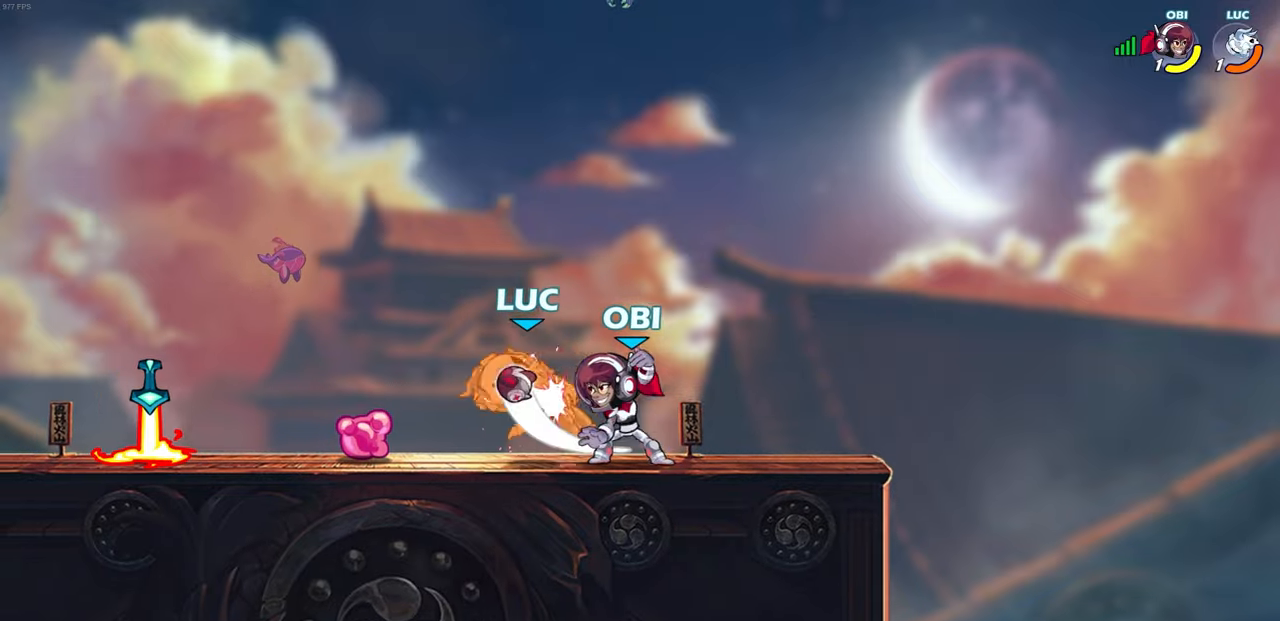
{"buttons": [], "left_stick": "up", "right_stick": "center", "events": [[33, "R2", "up"], [133, "left_stick", "center"], [250, "left_stick", "left"], [367, "CROSS", "down"], [383, "R1", "down"], [483, "left_stick", "up"], [500, "CROSS", "up"], [500, "R1", "up"]]}
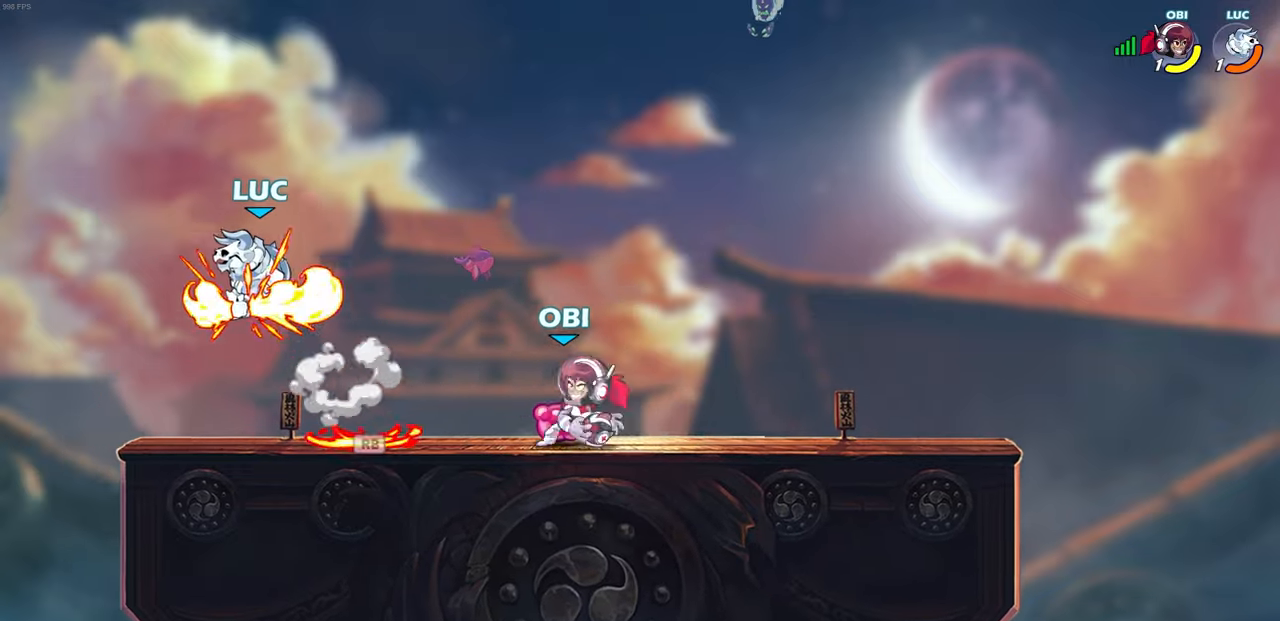
{"buttons": [], "left_stick": "up-left", "right_stick": "center", "events": [[17, "left_stick", "up-right"], [150, "left_stick", "right"], [417, "left_stick", "up-left"]]}
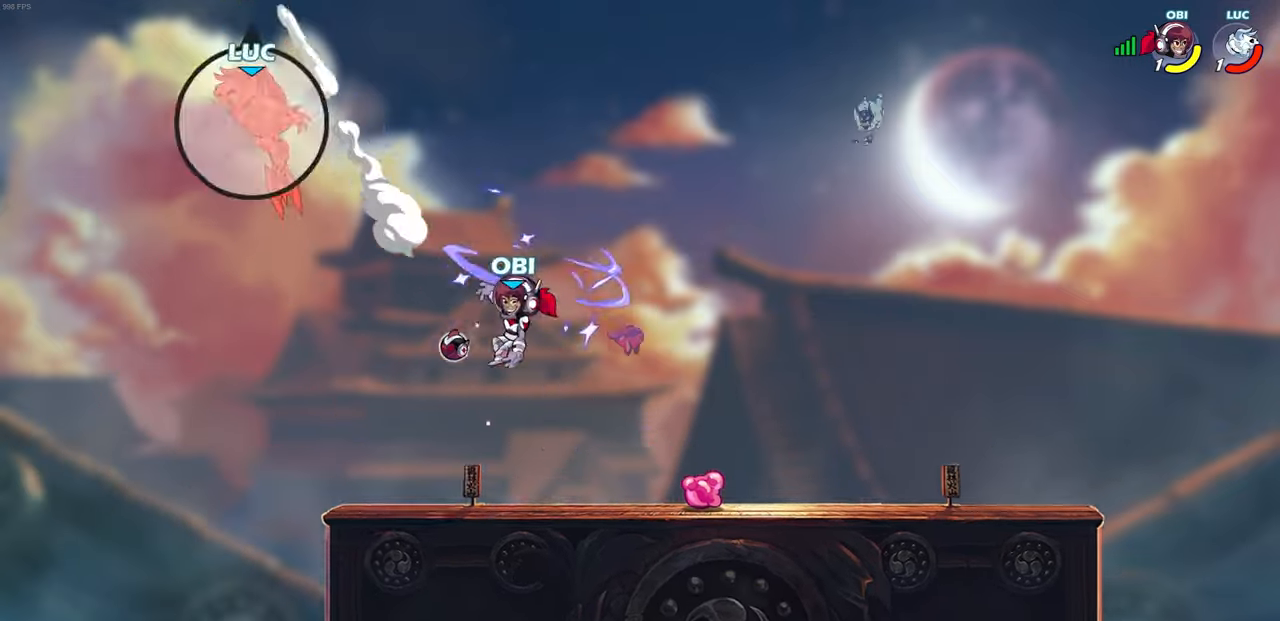
{"buttons": [], "left_stick": "right", "right_stick": "center", "events": [[83, "left_stick", "right"]]}
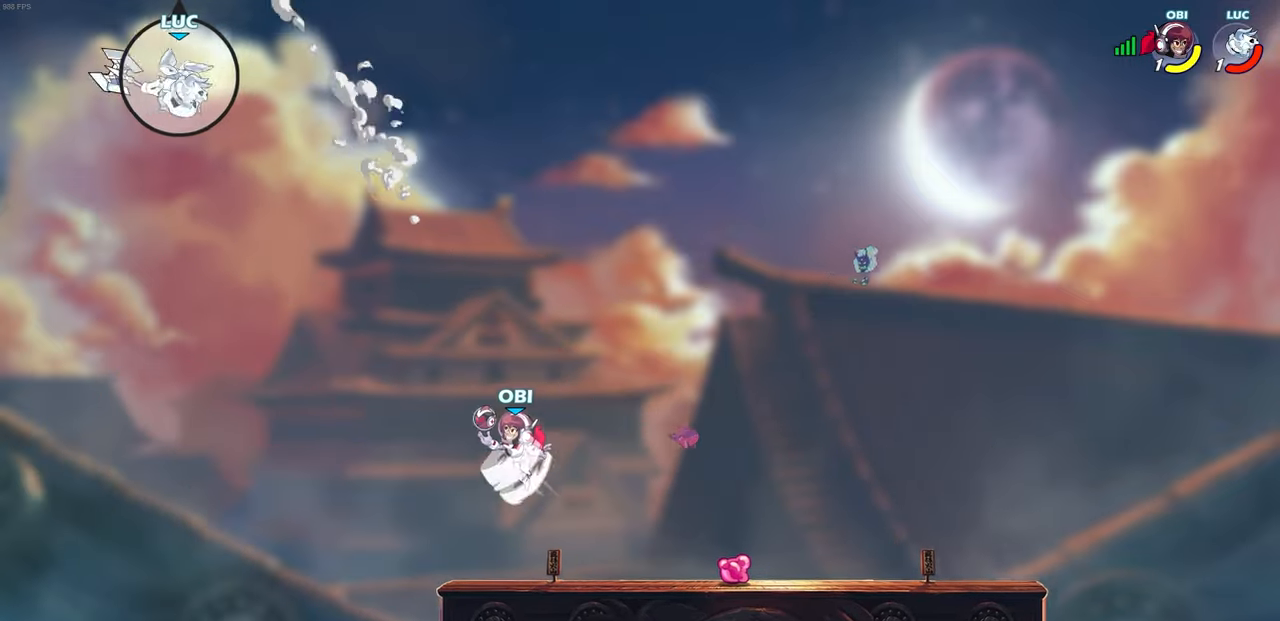
{"buttons": [], "left_stick": "right", "right_stick": "center", "events": []}
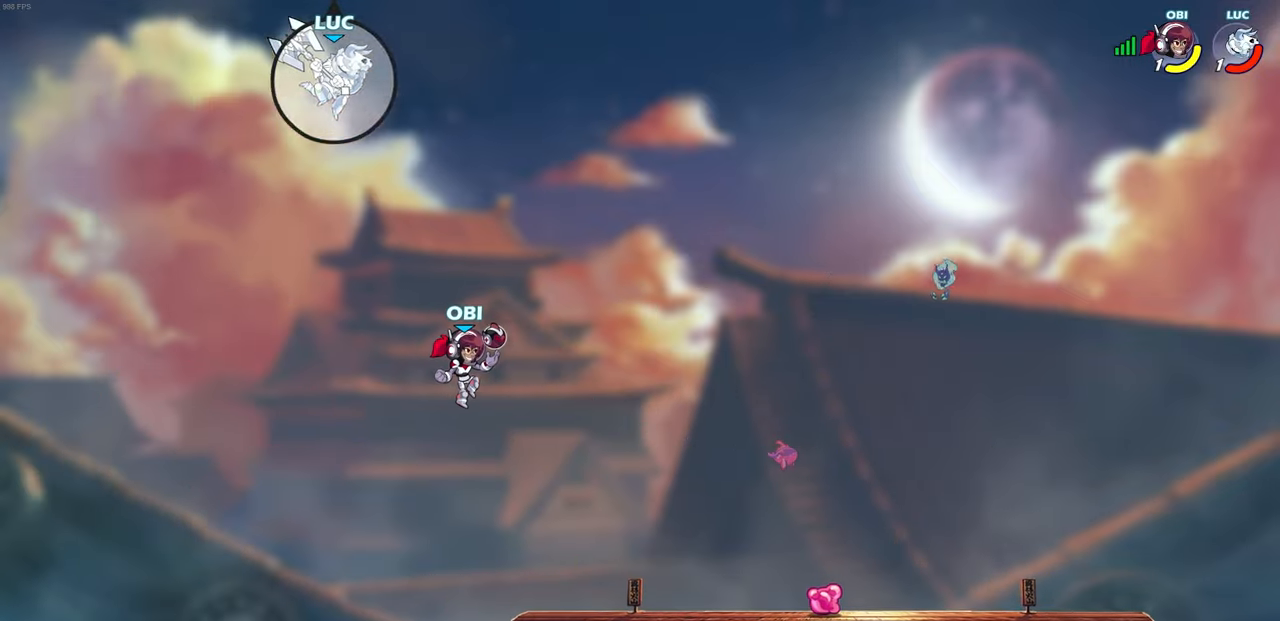
{"buttons": [], "left_stick": "down-right", "right_stick": "center", "events": [[83, "left_stick", "down-left"], [467, "left_stick", "down-right"]]}
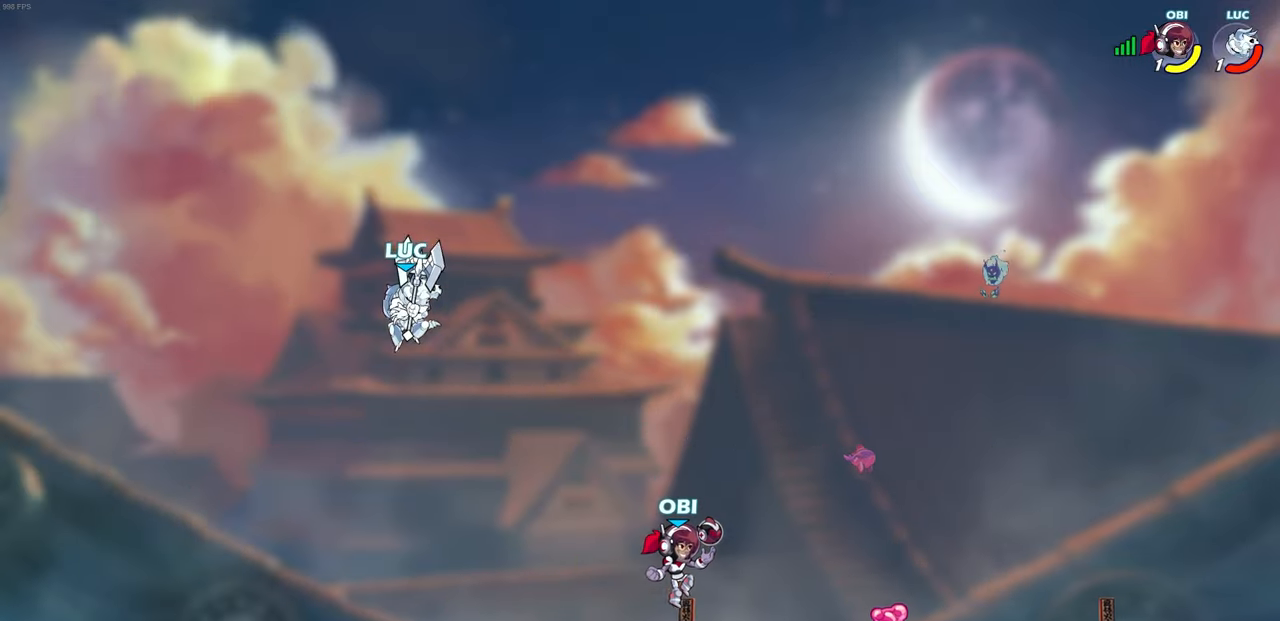
{"buttons": ["R1"], "left_stick": "down-right", "right_stick": "center", "events": [[33, "left_stick", "right"], [133, "CROSS", "down"], [233, "CROSS", "up"], [333, "left_stick", "down-right"], [483, "R1", "down"]]}
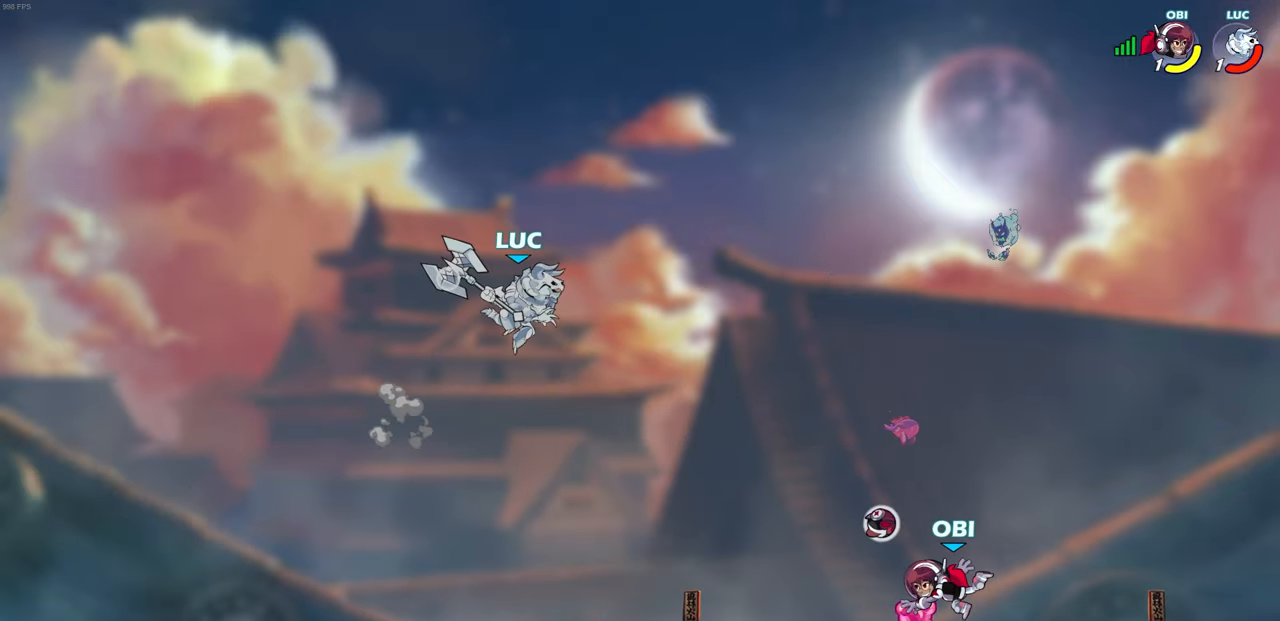
{"buttons": ["R2"], "left_stick": "right", "right_stick": "center", "events": [[50, "R1", "up"], [117, "left_stick", "center"], [367, "left_stick", "right"], [483, "R2", "down"]]}
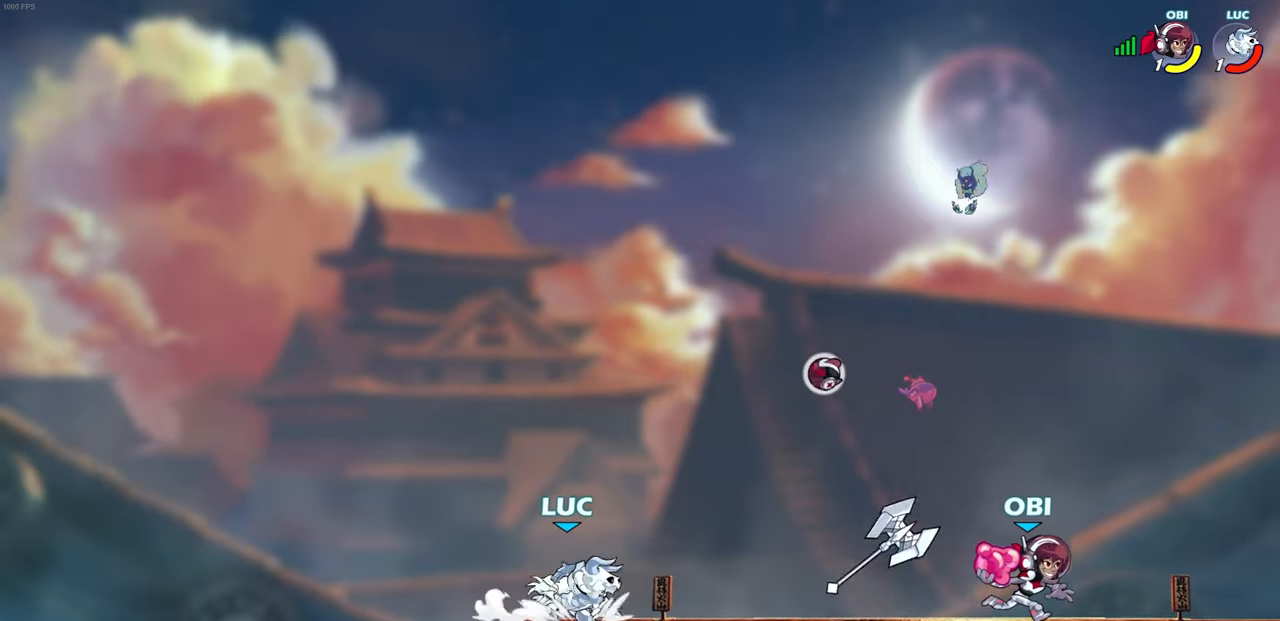
{"buttons": ["R2"], "left_stick": "left", "right_stick": "center", "events": [[200, "R2", "up"], [383, "left_stick", "left"], [500, "R2", "down"]]}
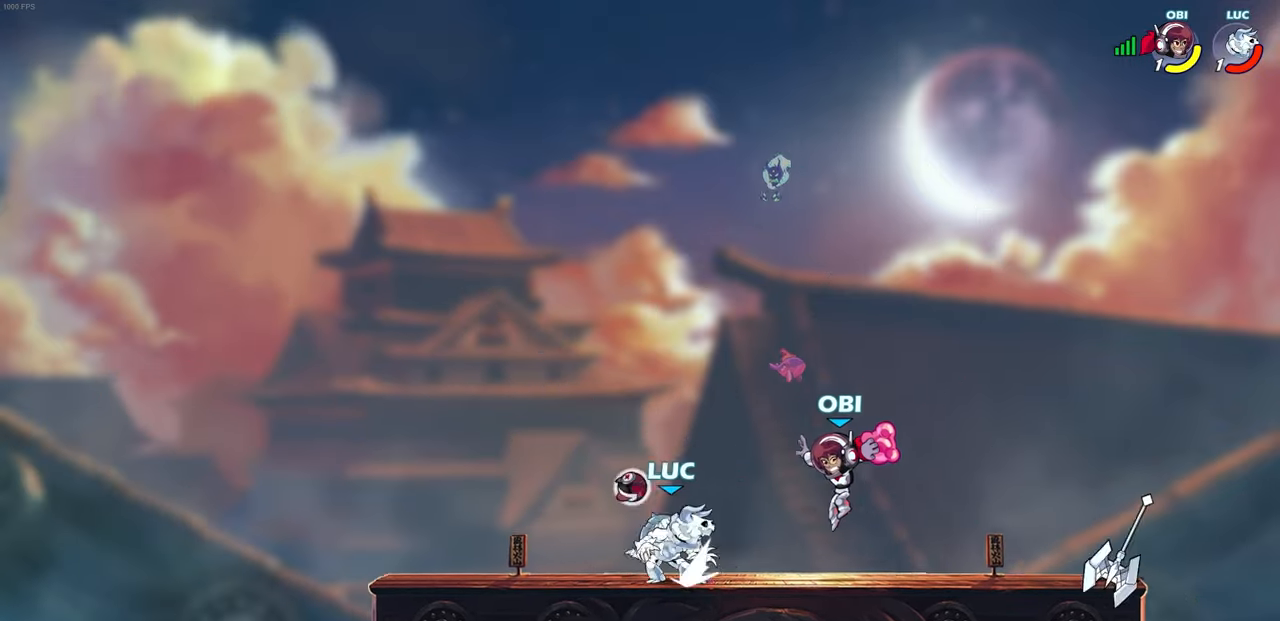
{"buttons": [], "left_stick": "up-left", "right_stick": "center", "events": [[167, "R2", "up"], [400, "left_stick", "up"], [500, "left_stick", "up-left"]]}
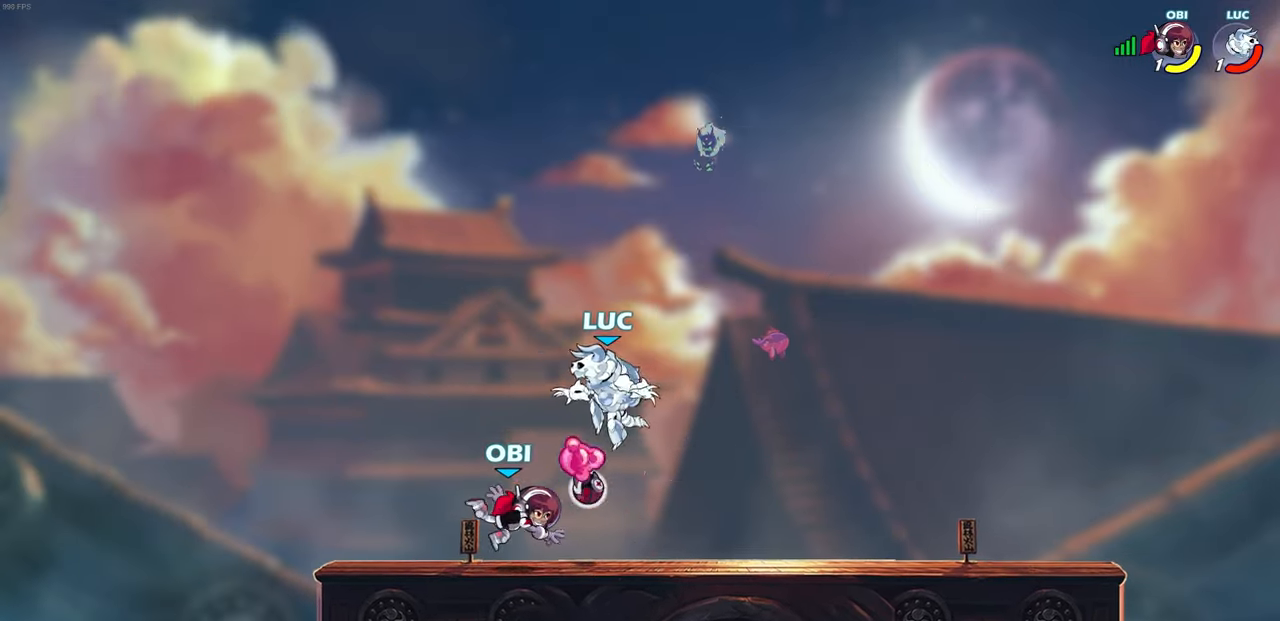
{"buttons": ["CROSS", "R2"], "left_stick": "down", "right_stick": "center", "events": [[33, "left_stick", "up"], [67, "left_stick", "down-left"], [183, "SQUARE", "down"], [200, "R2", "down"], [317, "SQUARE", "up"], [350, "left_stick", "center"], [367, "R2", "up"], [450, "R2", "down"], [467, "CROSS", "down"], [500, "left_stick", "down"]]}
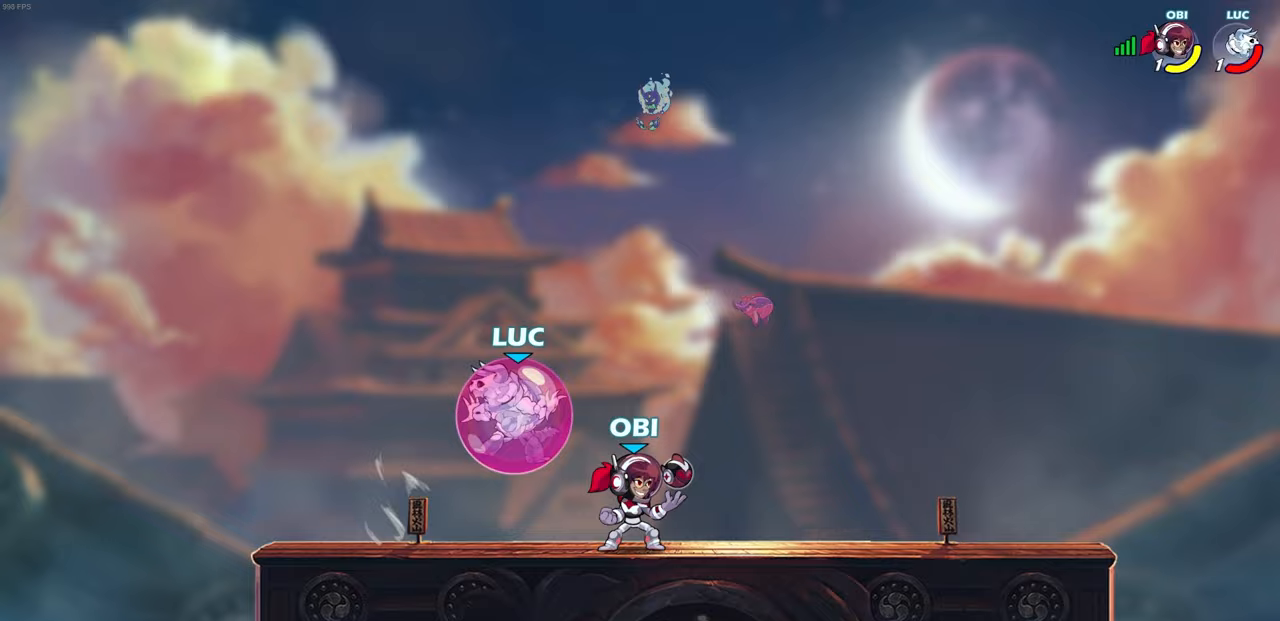
{"buttons": ["CROSS", "R2"], "left_stick": "up-left", "right_stick": "center", "events": [[100, "CROSS", "up"], [100, "R2", "up"], [167, "left_stick", "left"], [183, "R2", "down"], [200, "CROSS", "down"], [300, "CROSS", "up"], [317, "R2", "up"], [383, "R2", "down"], [383, "left_stick", "up-left"], [400, "CROSS", "down"]]}
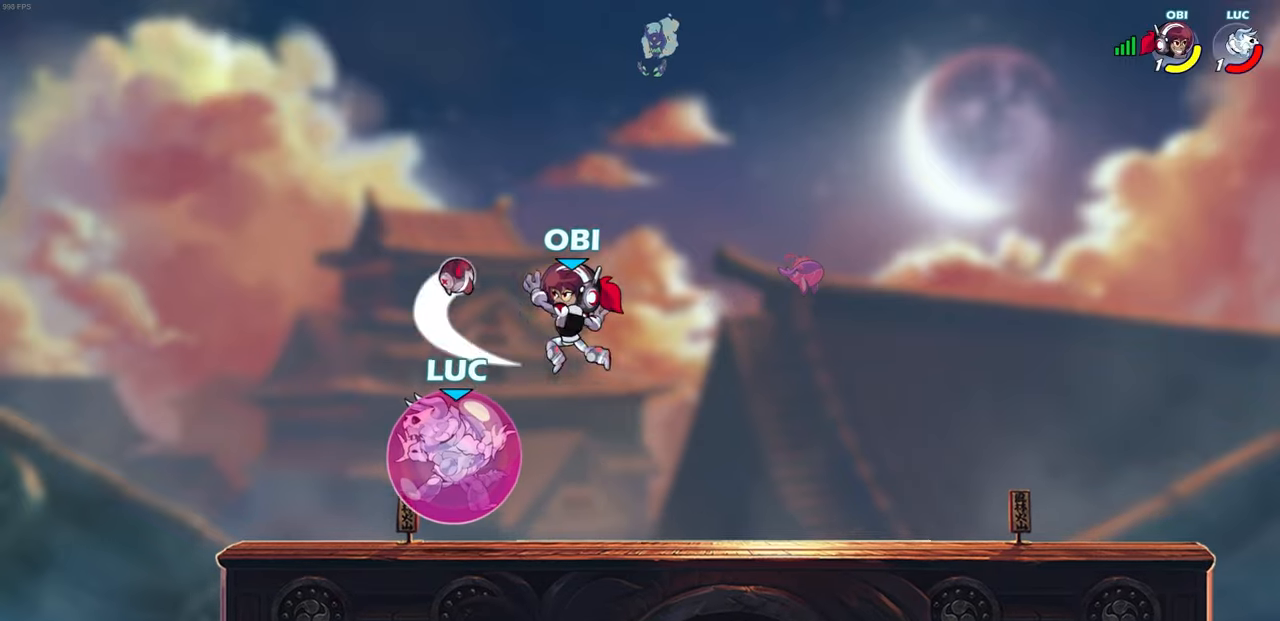
{"buttons": ["CIRCLE"], "left_stick": "left", "right_stick": "center", "events": [[17, "R2", "up"], [33, "CROSS", "up"], [83, "R2", "down"], [100, "CROSS", "down"], [200, "CROSS", "up"], [217, "R2", "up"], [217, "left_stick", "up-right"], [317, "CROSS", "down"], [417, "CIRCLE", "down"], [417, "CROSS", "up"], [417, "left_stick", "up-left"], [483, "left_stick", "left"]]}
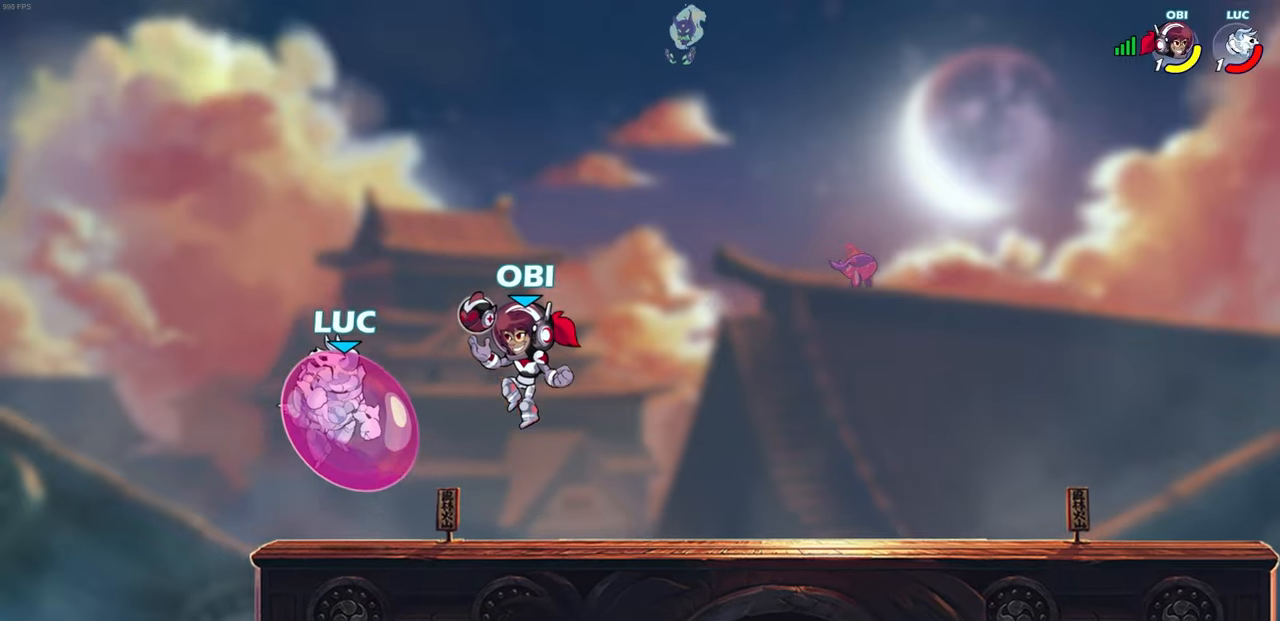
{"buttons": ["CROSS"], "left_stick": "up-right", "right_stick": "center", "events": [[17, "CIRCLE", "up"], [133, "CIRCLE", "down"], [133, "left_stick", "up-left"], [150, "CROSS", "down"], [217, "CROSS", "up"], [367, "CIRCLE", "up"], [383, "left_stick", "up-right"], [433, "CROSS", "down"]]}
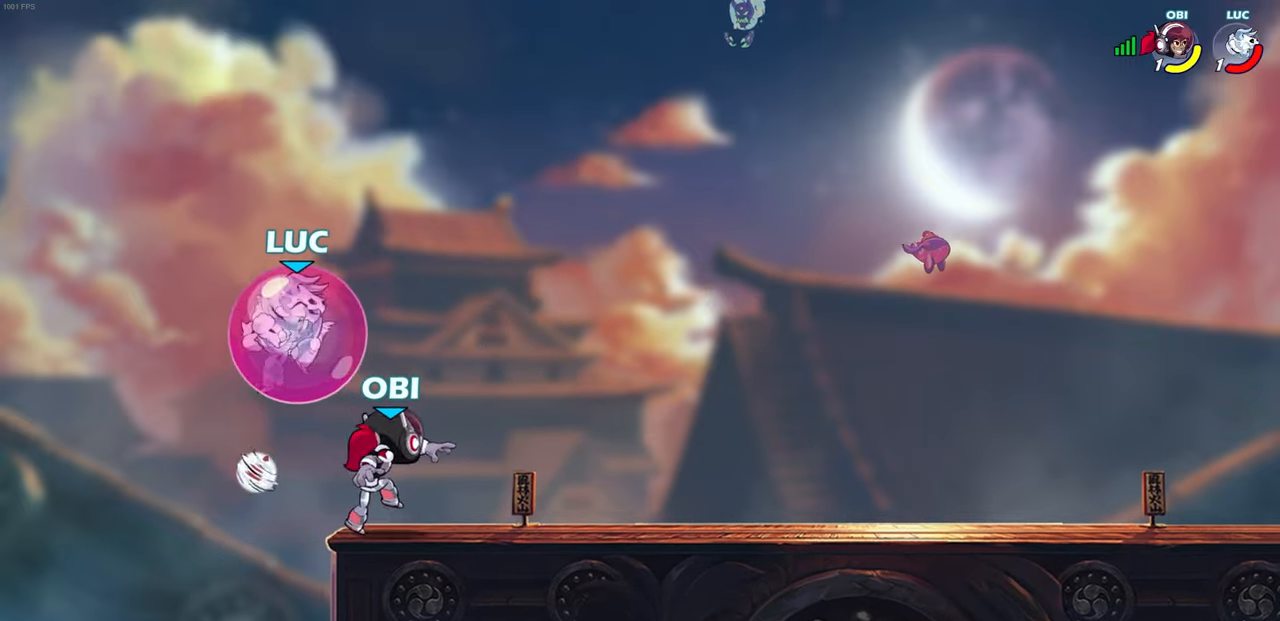
{"buttons": ["CROSS"], "left_stick": "down", "right_stick": "center", "events": [[17, "CIRCLE", "down"], [17, "CROSS", "up"], [83, "CIRCLE", "up"], [167, "CROSS", "down"], [217, "R2", "down"], [250, "CROSS", "up"], [250, "left_stick", "down-right"], [333, "left_stick", "down"], [433, "R2", "up"], [500, "CROSS", "down"]]}
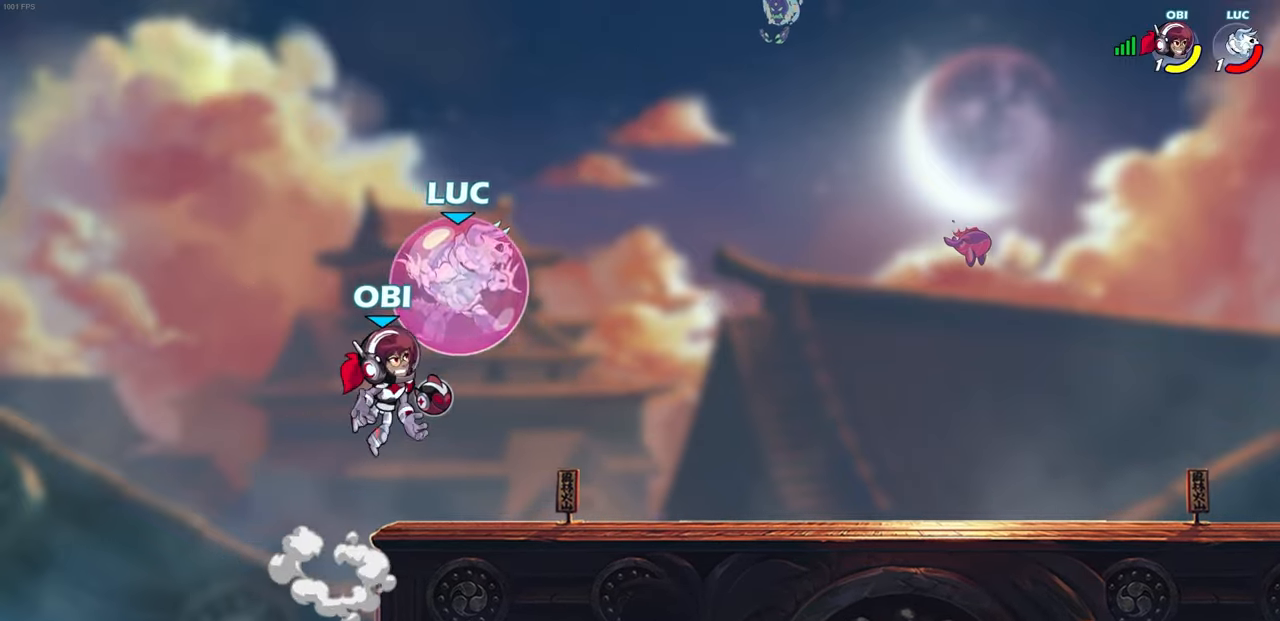
{"buttons": ["CROSS"], "left_stick": "left", "right_stick": "center", "events": [[17, "R2", "down"], [50, "left_stick", "down-left"], [133, "CROSS", "up"], [167, "R2", "up"], [233, "CROSS", "down"], [233, "R2", "down"], [333, "CROSS", "up"], [350, "R2", "up"], [433, "CROSS", "down"], [433, "left_stick", "left"]]}
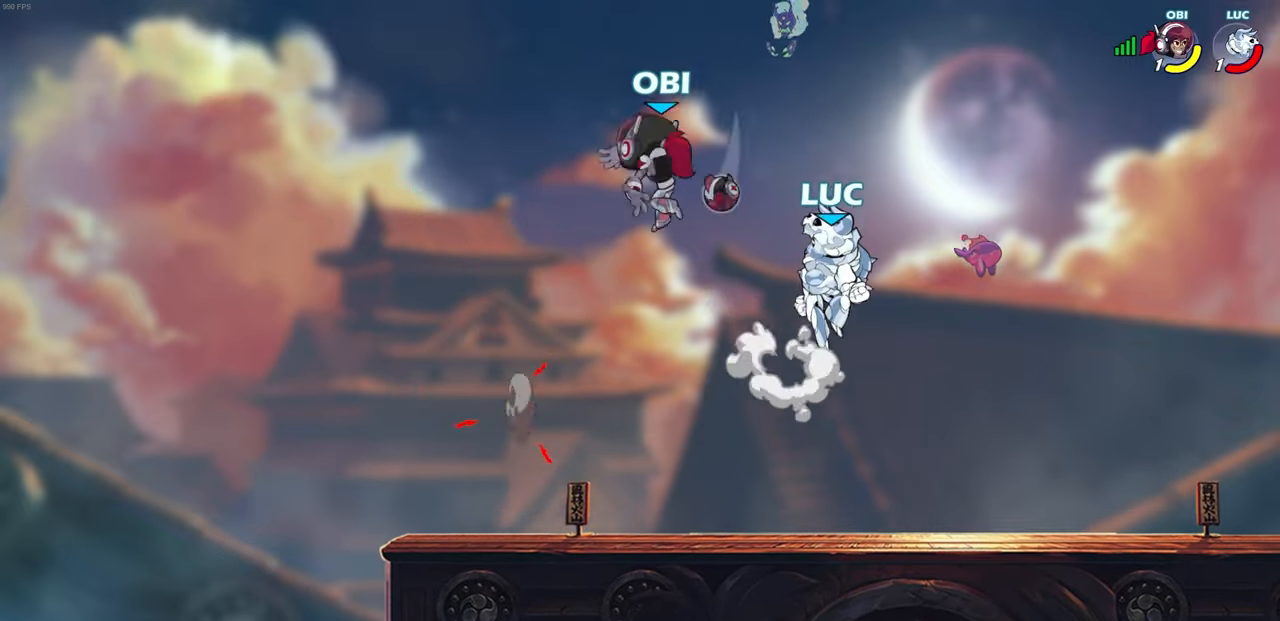
{"buttons": [], "left_stick": "down-right", "right_stick": "center", "events": [[33, "left_stick", "up-left"], [83, "CROSS", "up"], [183, "R2", "down"], [250, "left_stick", "down-left"], [467, "left_stick", "down-right"], [500, "R2", "up"]]}
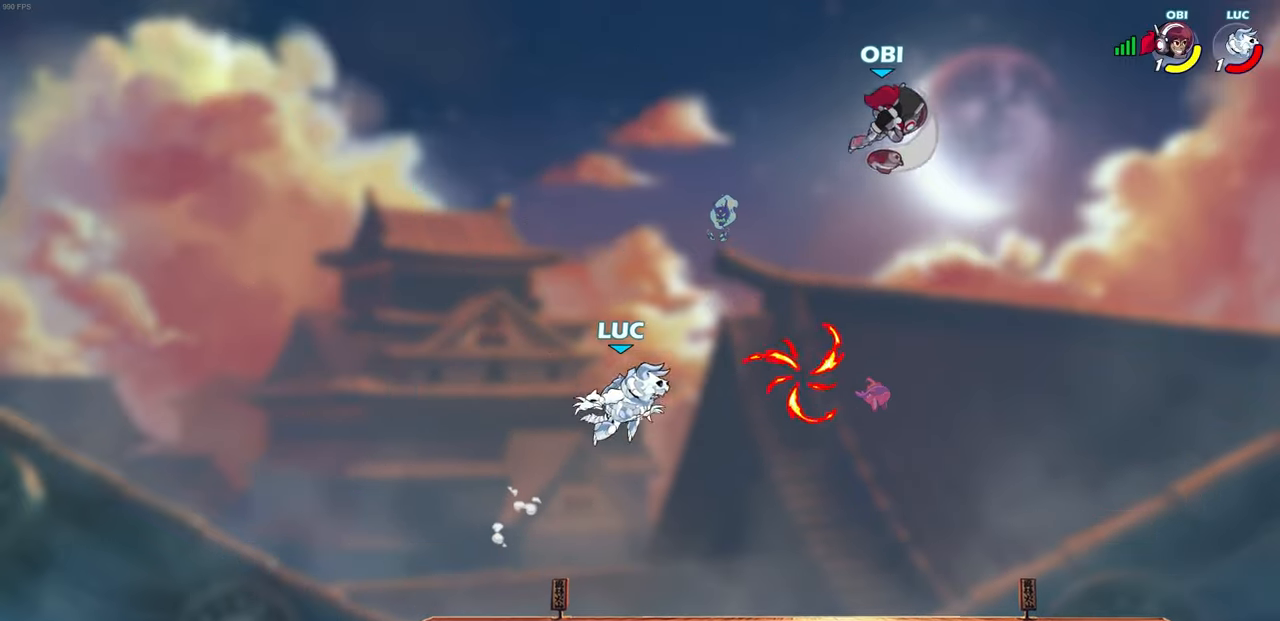
{"buttons": [], "left_stick": "up-left", "right_stick": "center", "events": [[17, "left_stick", "right"], [367, "CROSS", "down"], [483, "CROSS", "up"], [483, "left_stick", "up-left"]]}
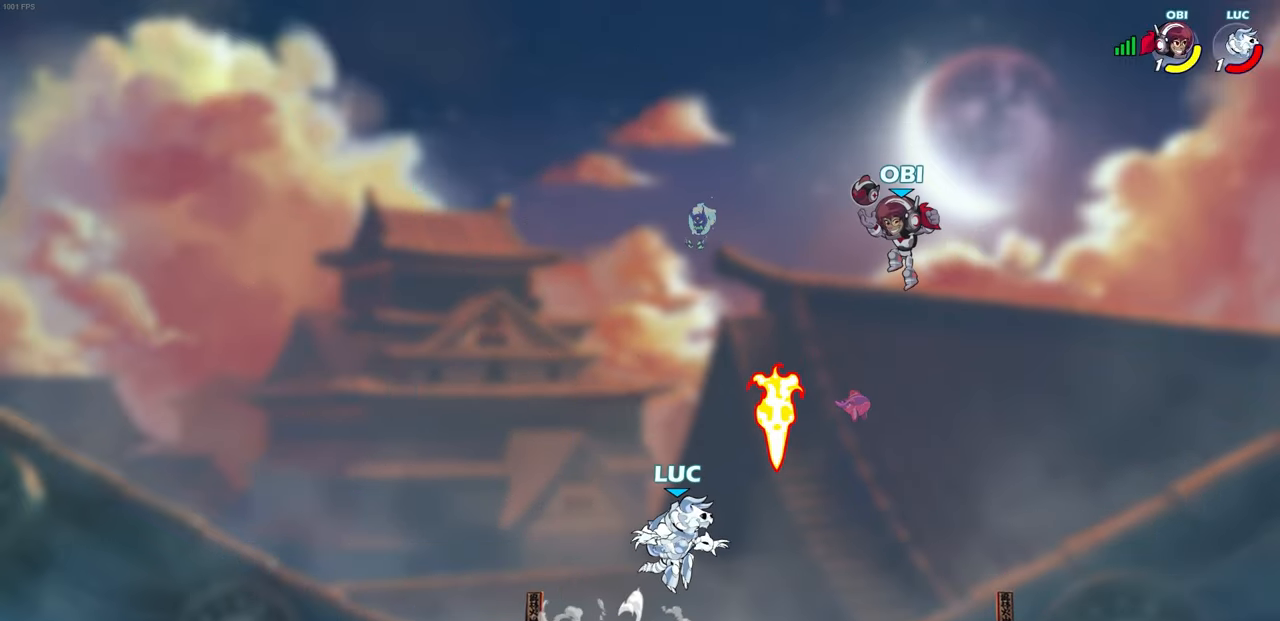
{"buttons": [], "left_stick": "down-right", "right_stick": "center", "events": [[50, "R1", "down"], [50, "left_stick", "left"], [83, "CROSS", "down"], [200, "CROSS", "up"], [200, "R1", "up"], [300, "left_stick", "down-left"], [433, "left_stick", "down-right"]]}